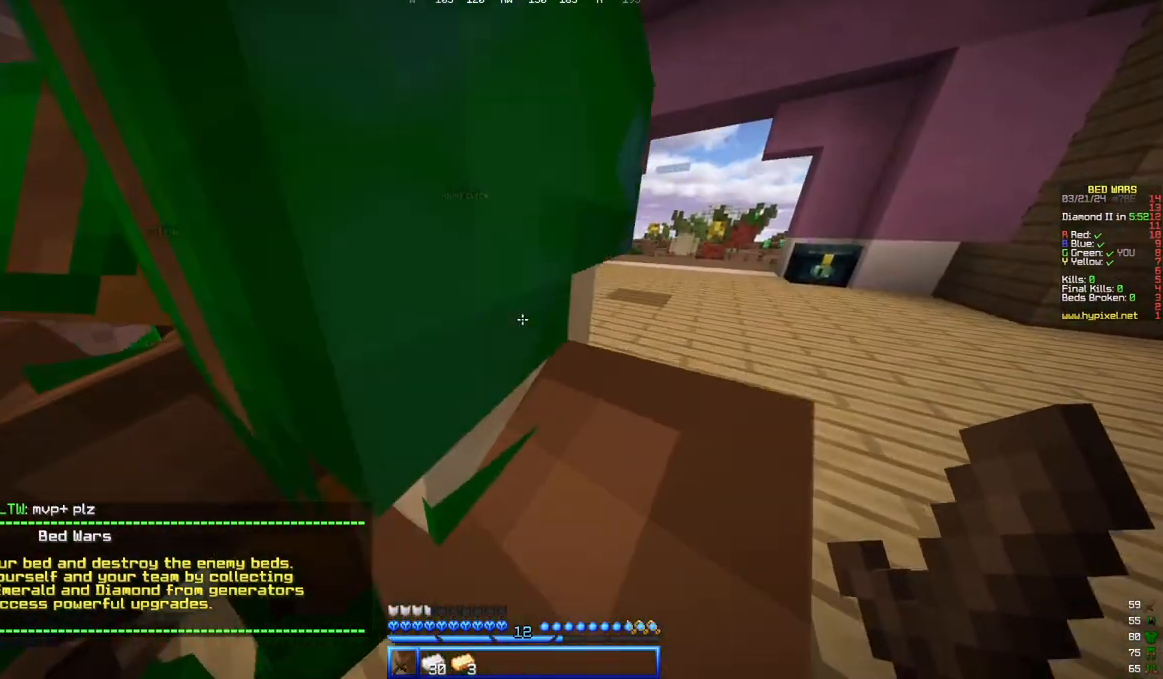
Gameplay with keyboard and mouse; each line is a JSON object with the keys and mouse buttons held at the frame after it. Only "a", "d", "s", "w", "mouse_left" and "mouse_right" are recorded. Fast repeated clicks can show as one long hold. Mouse movement is not recorded.
{"keys": ["s"], "mouse": []}
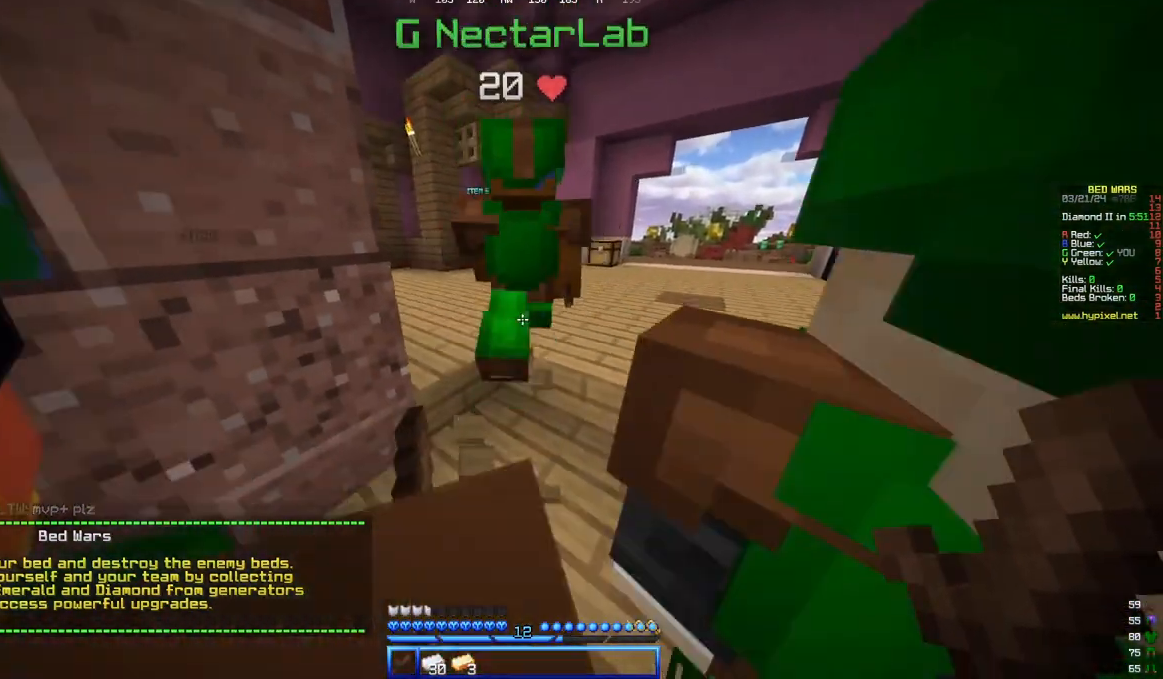
{"keys": ["a", "w"], "mouse": []}
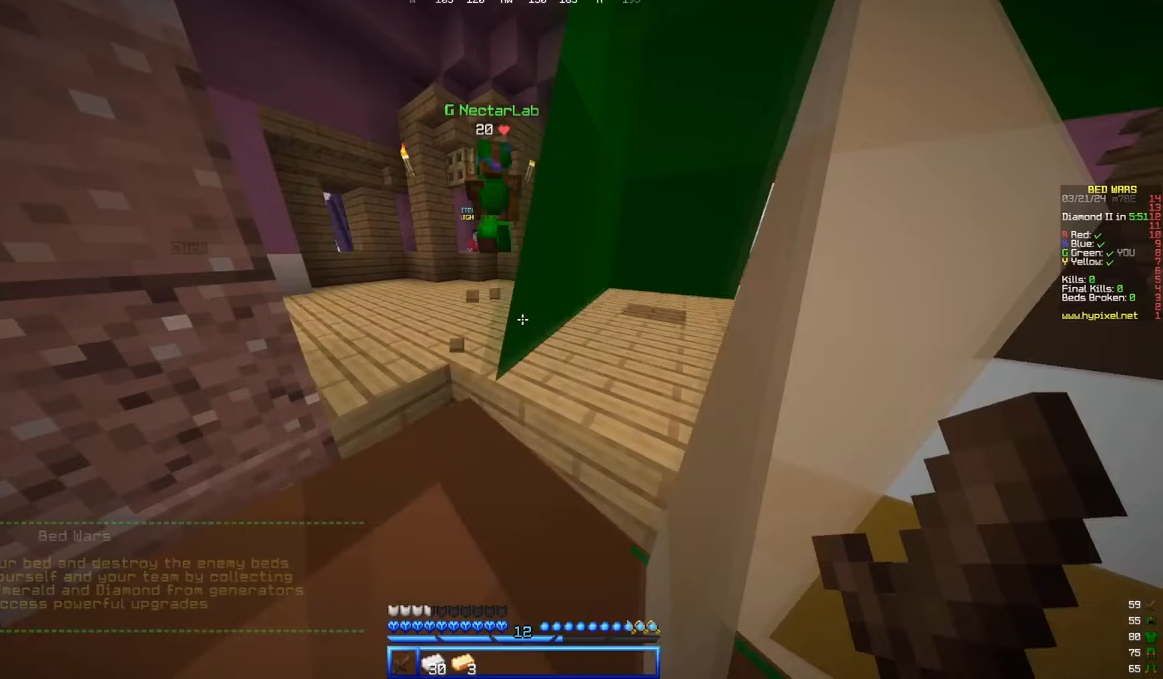
{"keys": ["d"], "mouse": []}
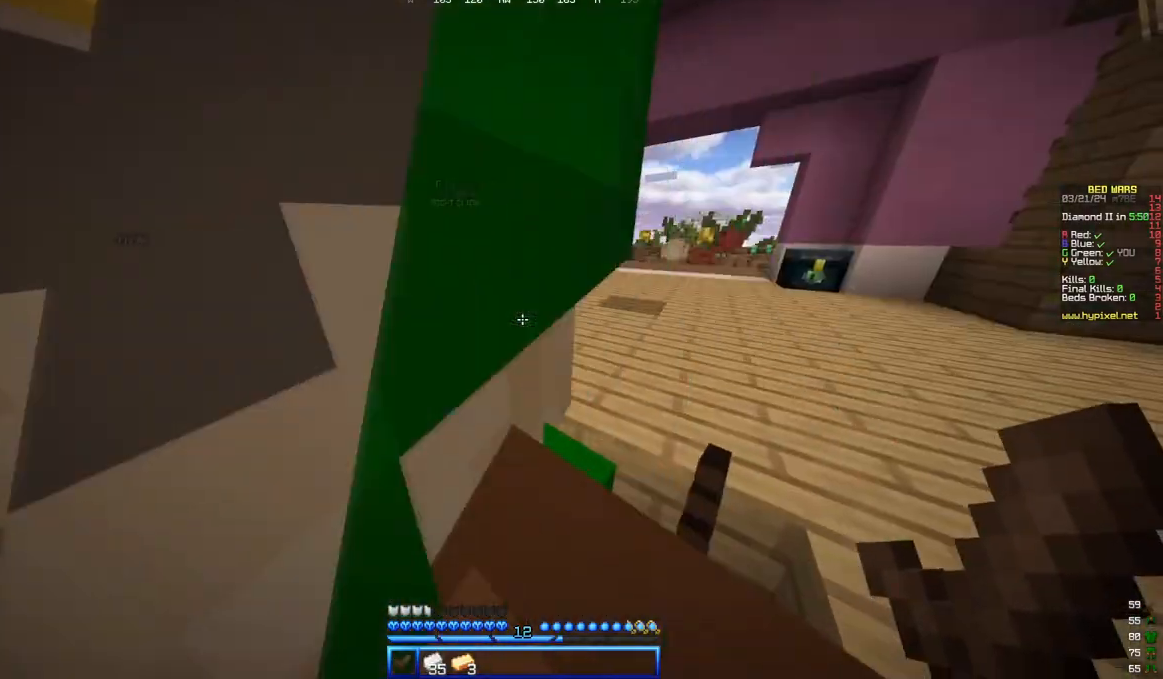
{"keys": ["d"], "mouse": []}
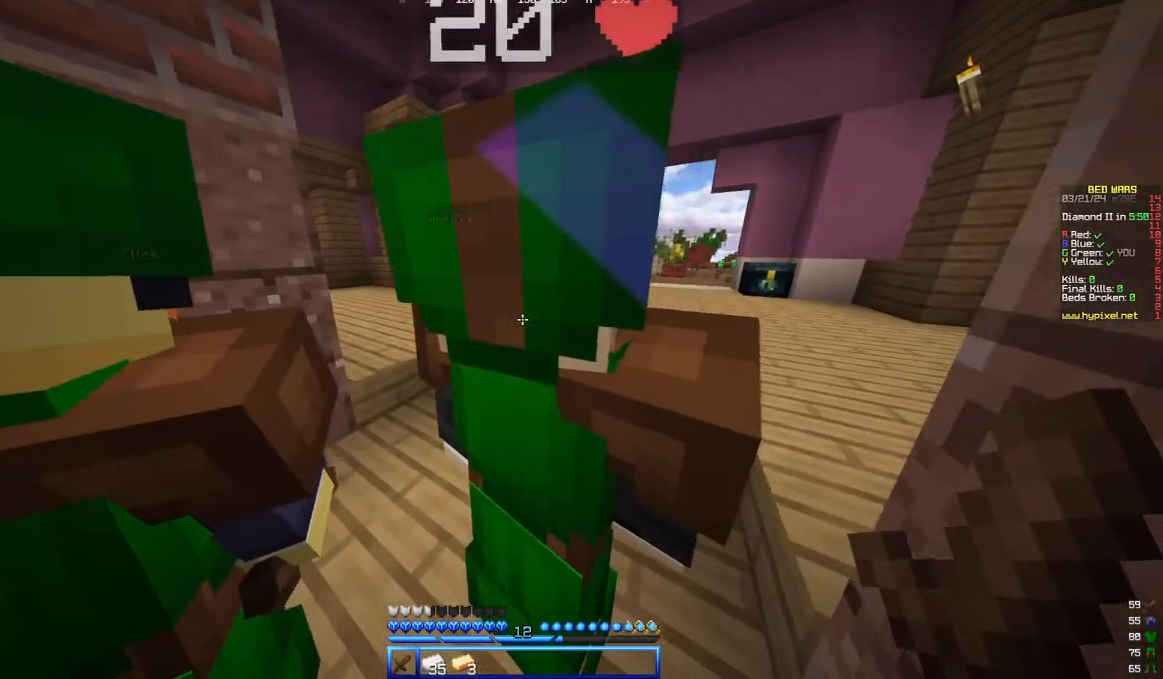
{"keys": ["w"], "mouse": []}